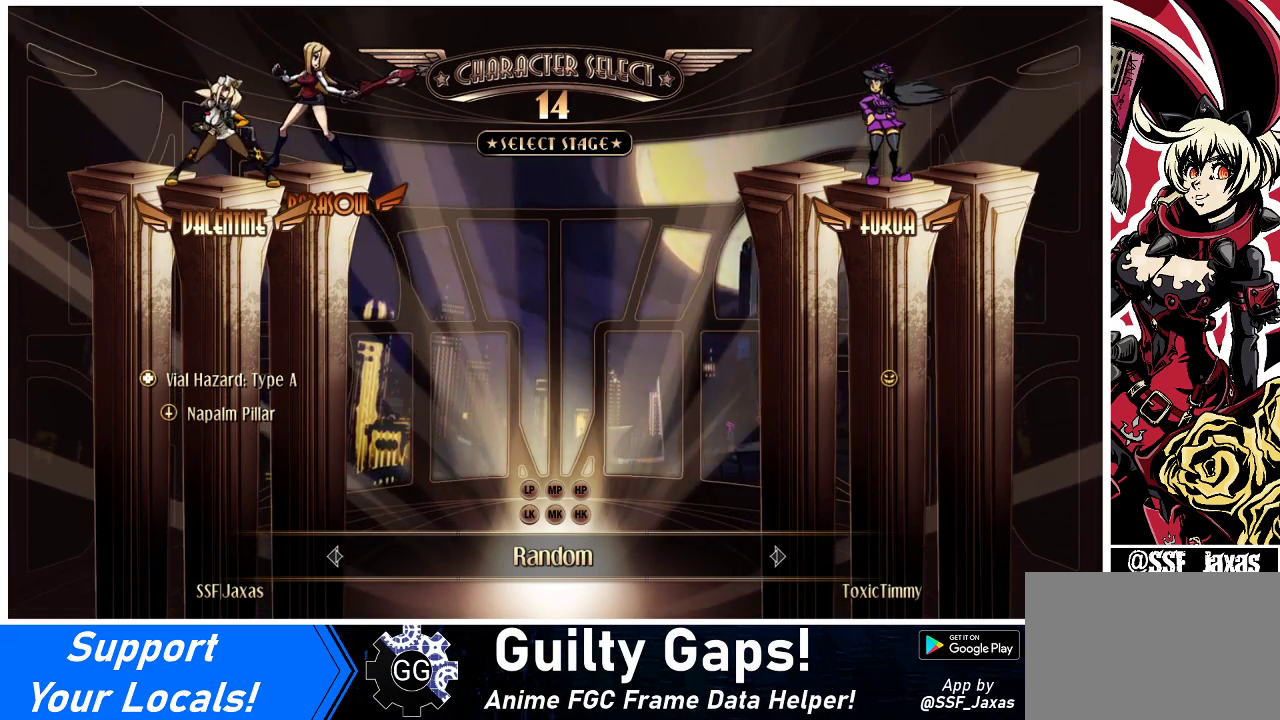
Gameplay with a controller (arcade stick); each line is a JSON object with the inputs held at the frame after it. "events" lists button and stick changes between this image and that frame as [ms after this image, input, new state], when the widget could be followed in between. Not read: L3 R3.
{"buttons": [], "events": [[333, "SQUARE", "down"], [400, "SQUARE", "up"]]}
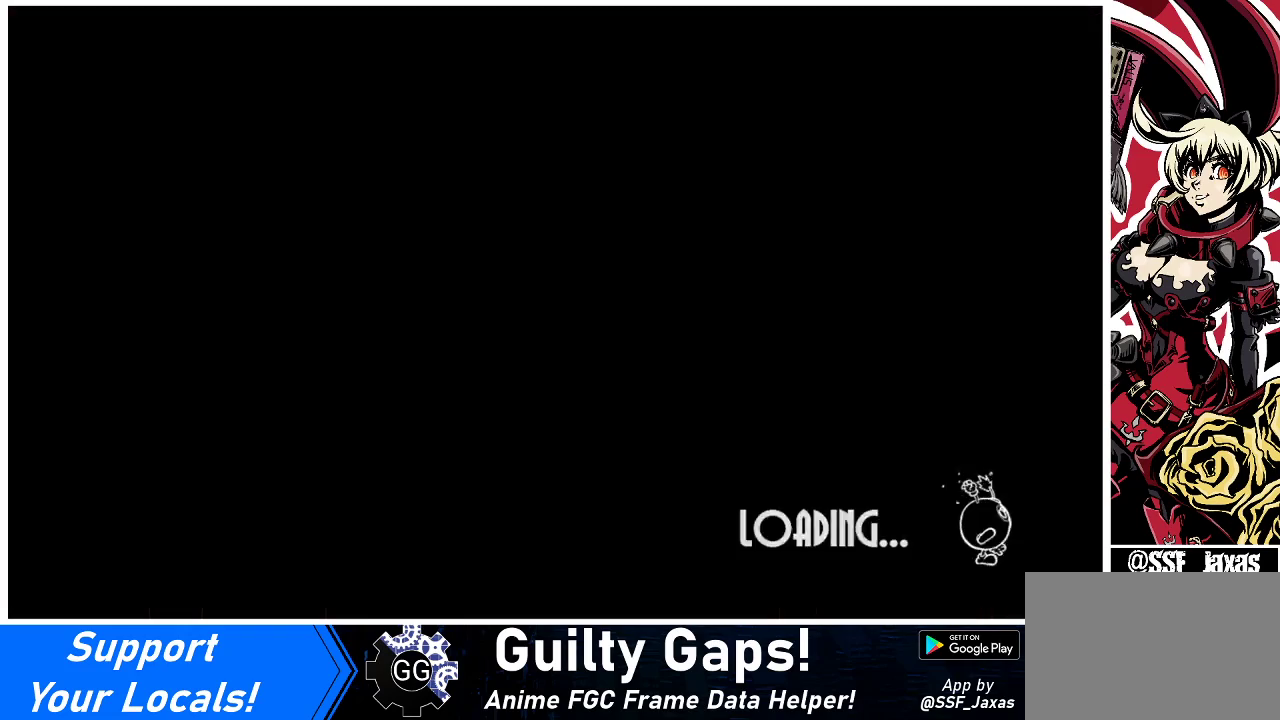
{"buttons": [], "events": []}
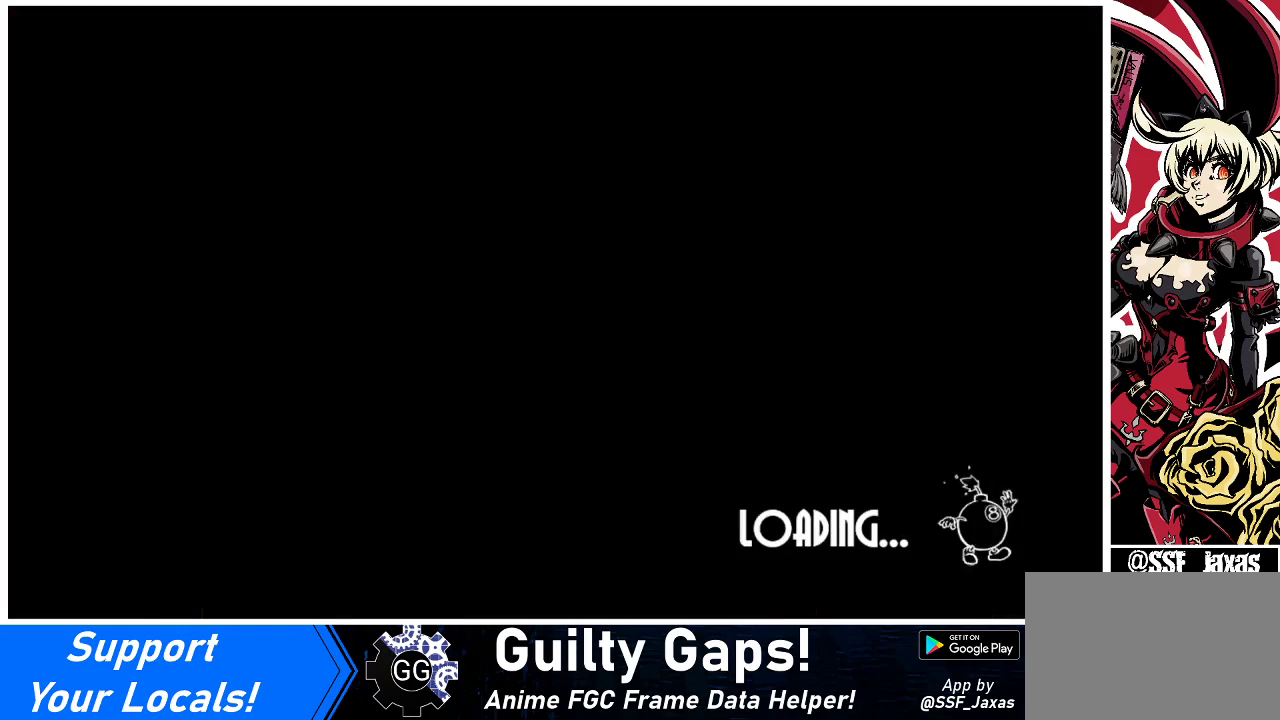
{"buttons": [], "events": []}
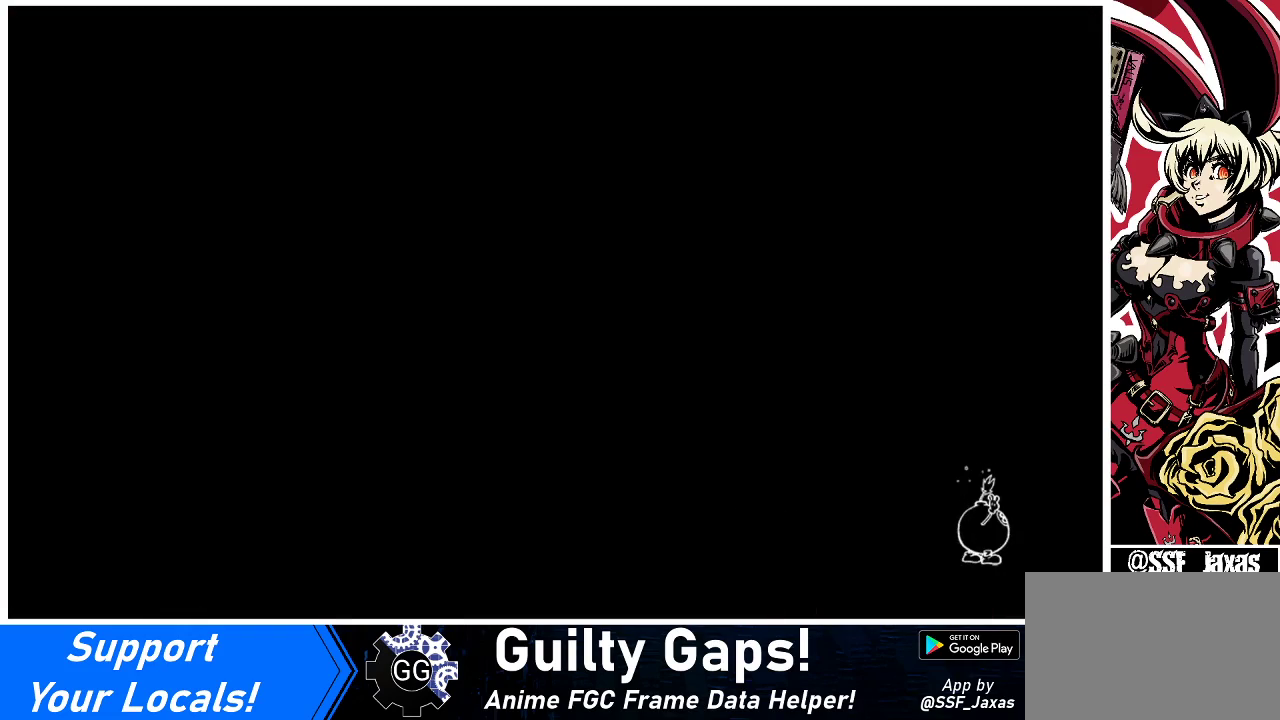
{"buttons": [], "events": []}
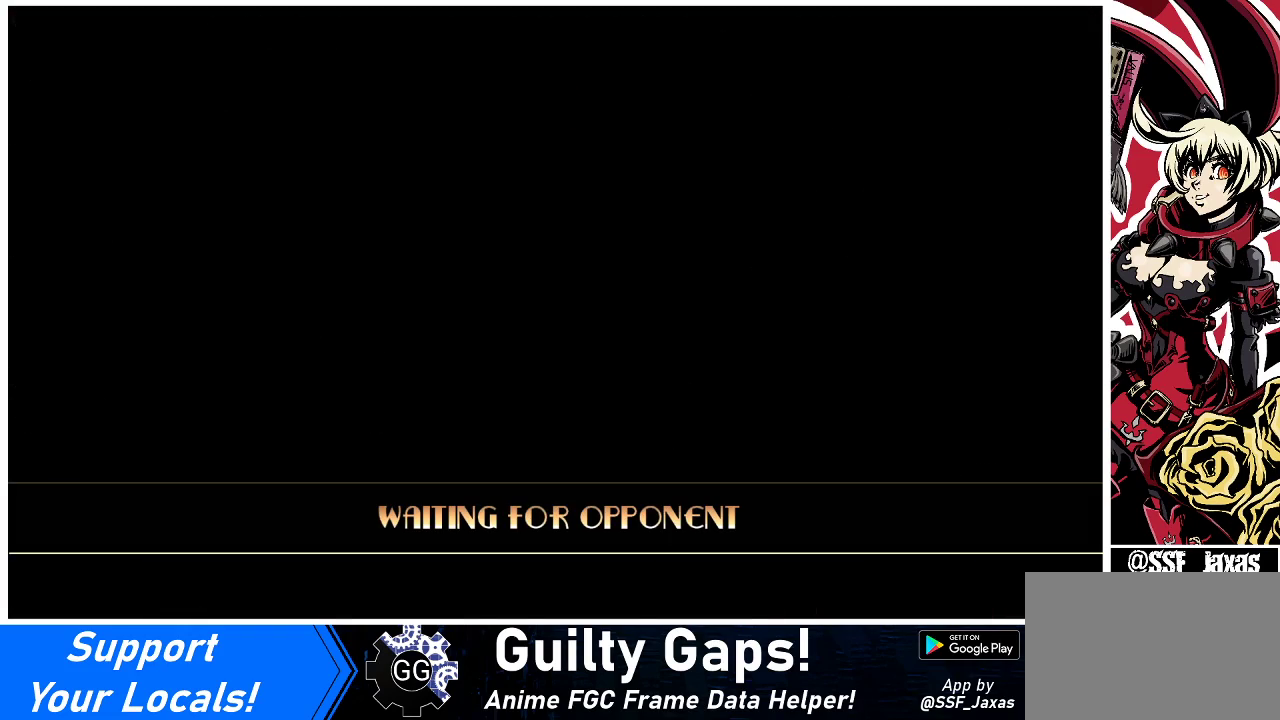
{"buttons": [], "events": []}
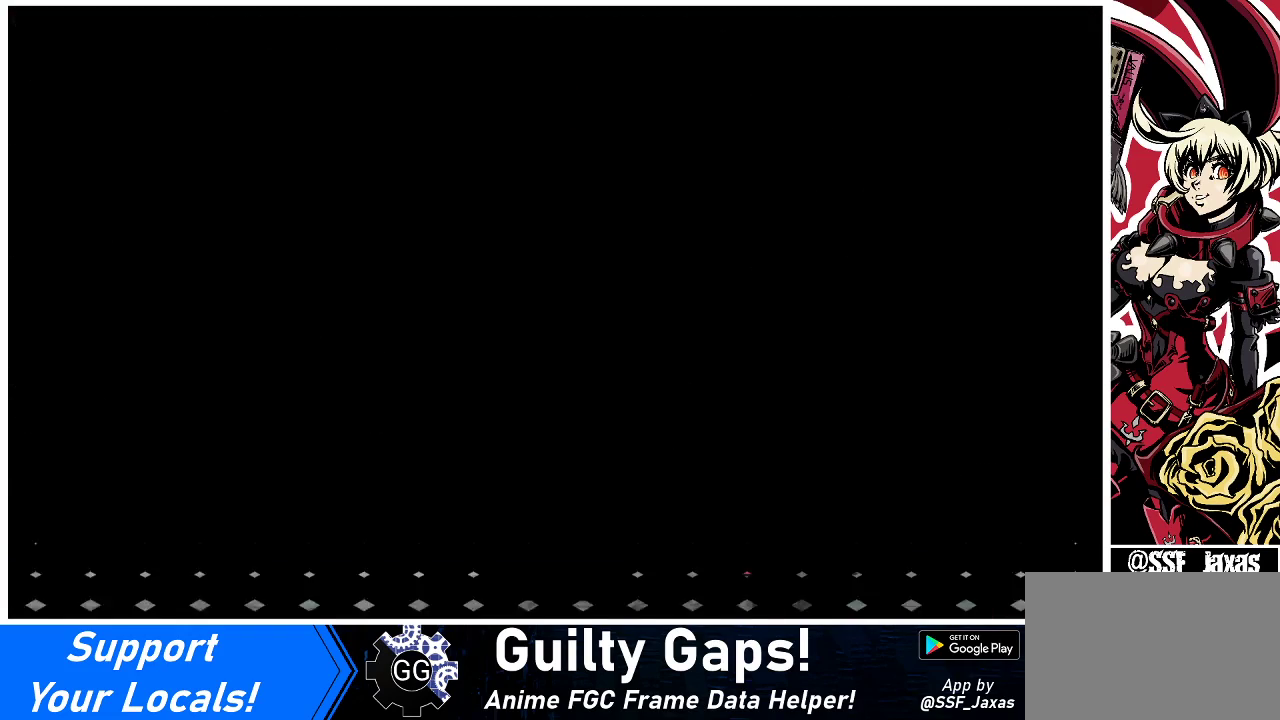
{"buttons": [], "events": []}
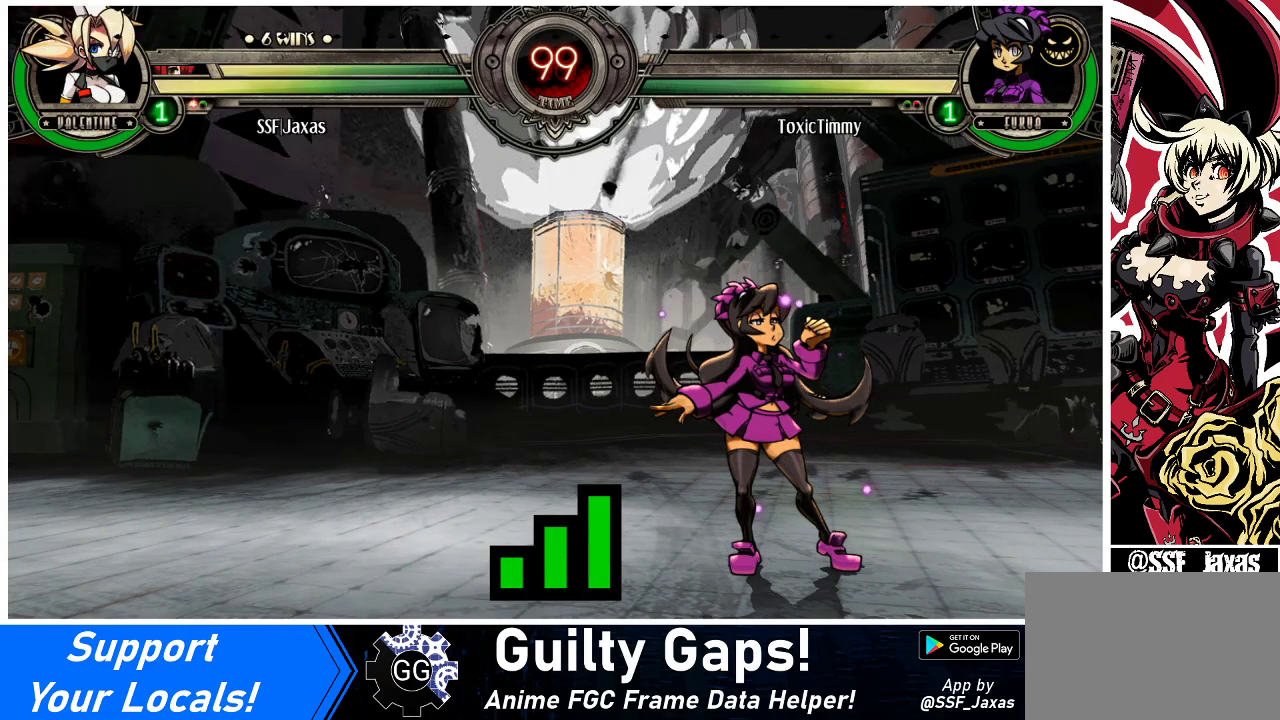
{"buttons": [], "events": []}
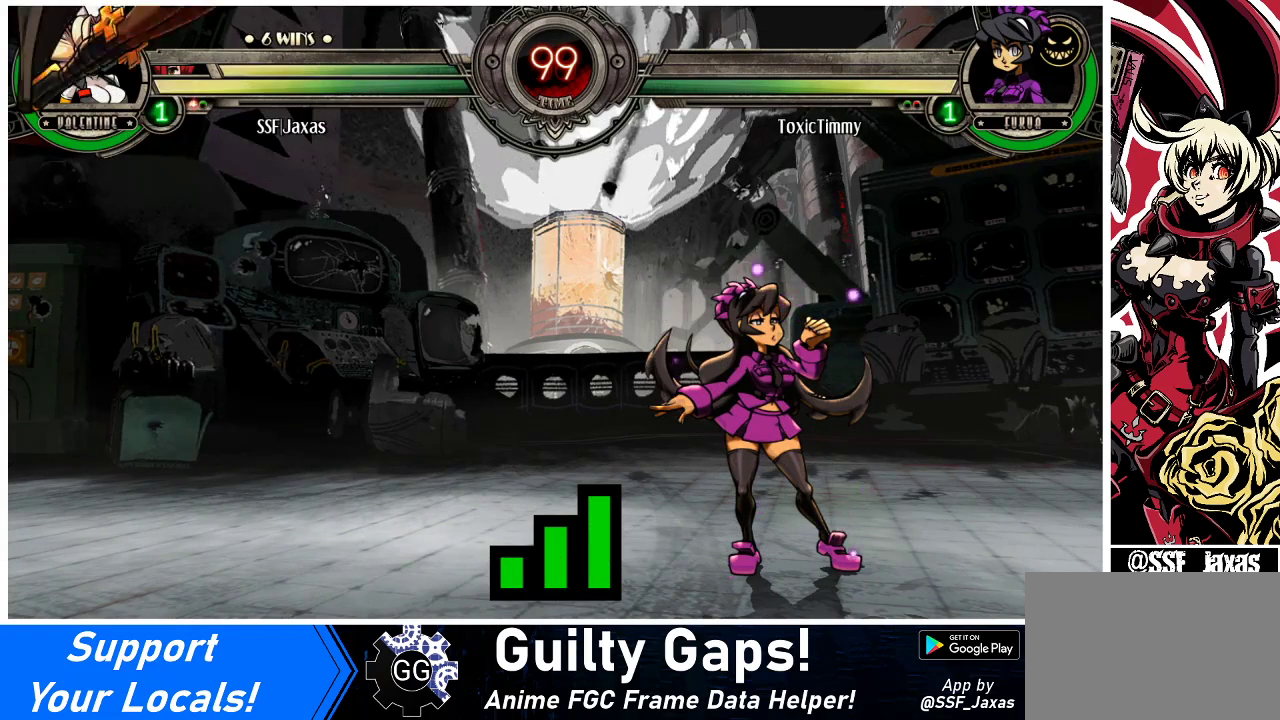
{"buttons": [], "events": []}
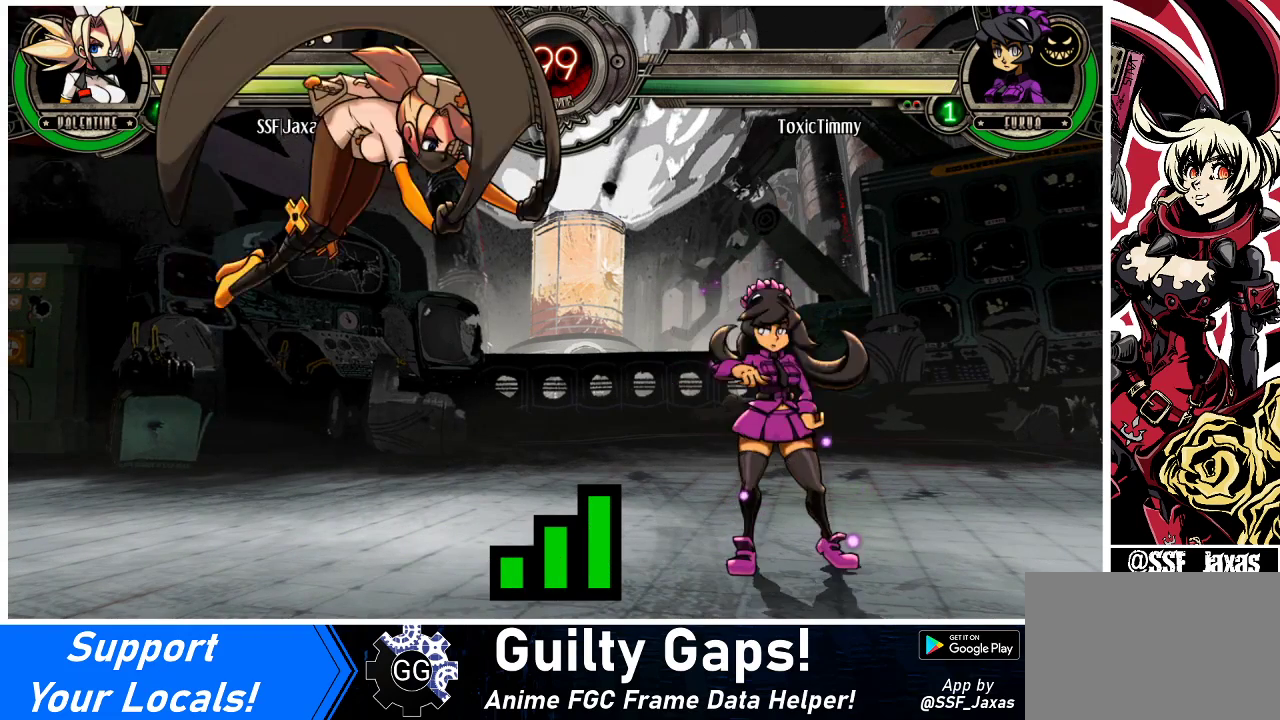
{"buttons": [], "events": []}
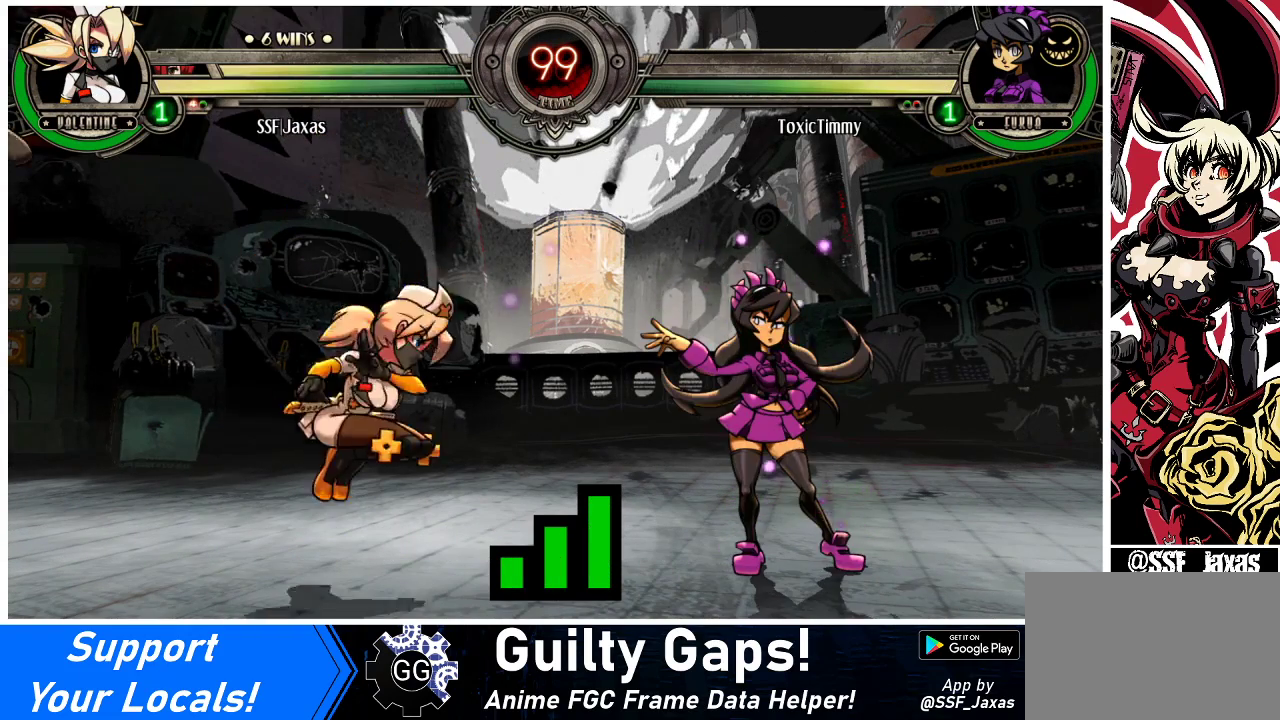
{"buttons": [], "events": []}
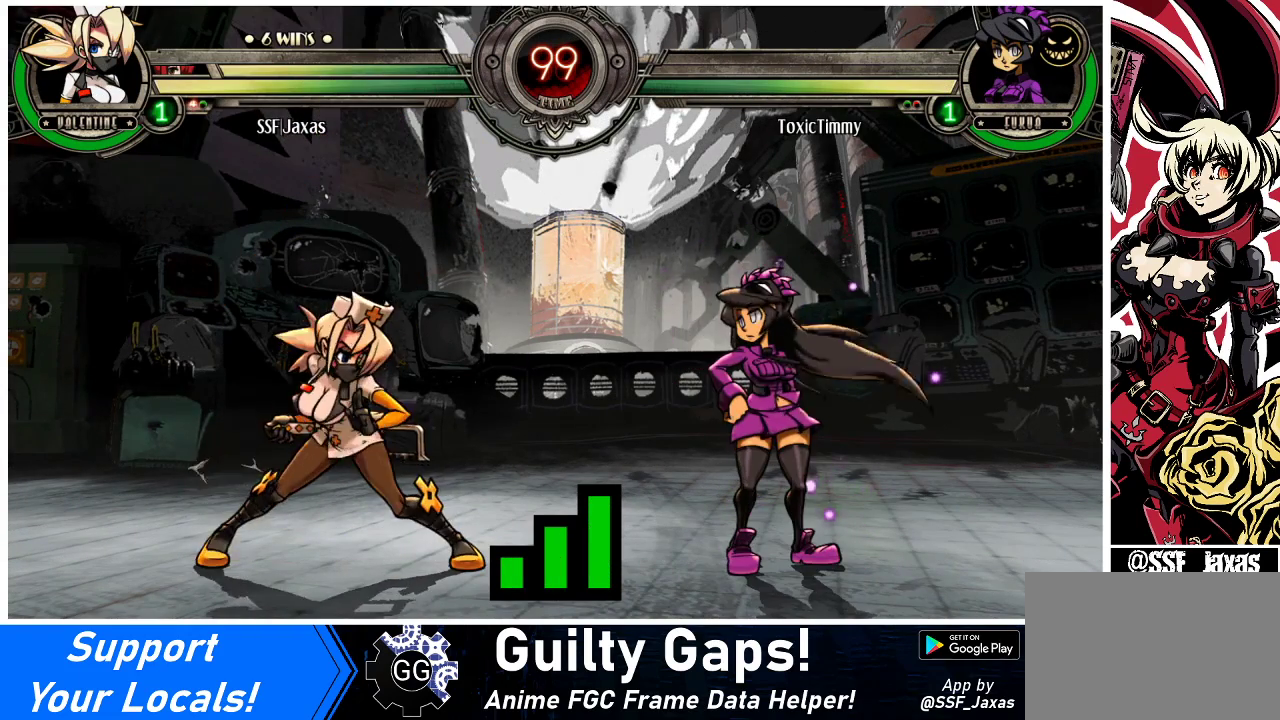
{"buttons": [], "events": []}
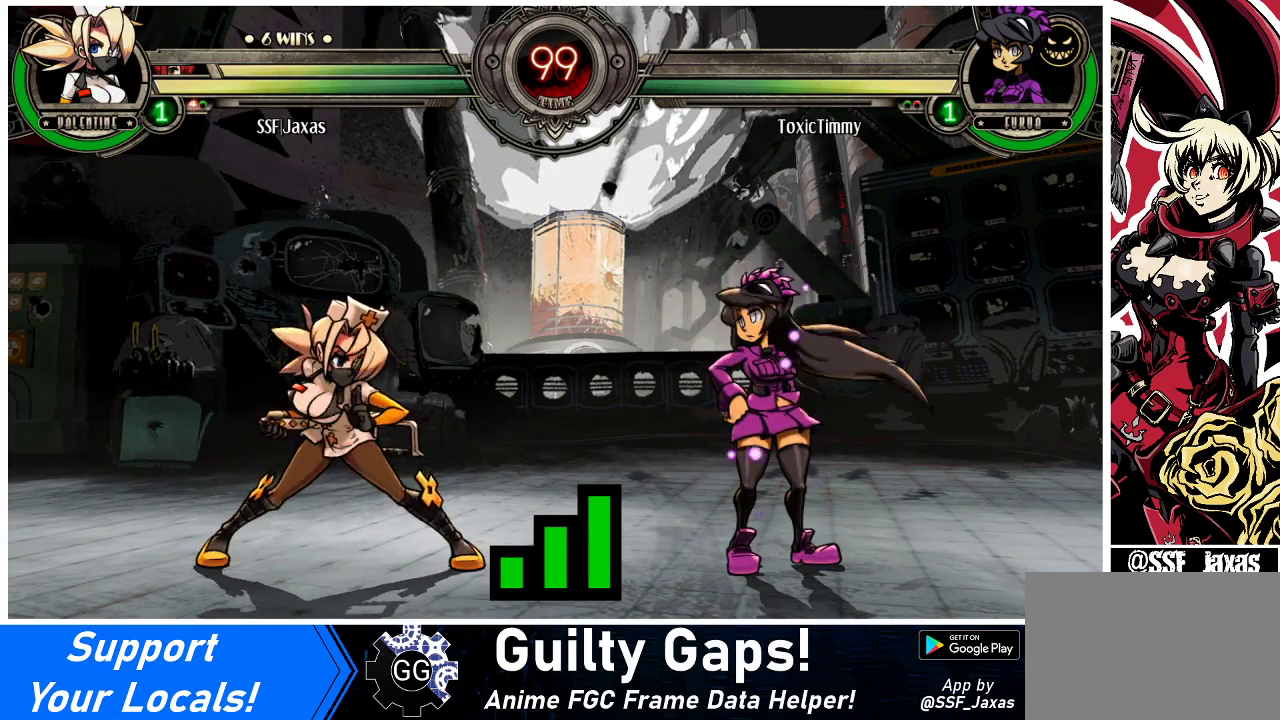
{"buttons": ["DPAD_LEFT"], "events": [[100, "DPAD_LEFT", "down"]]}
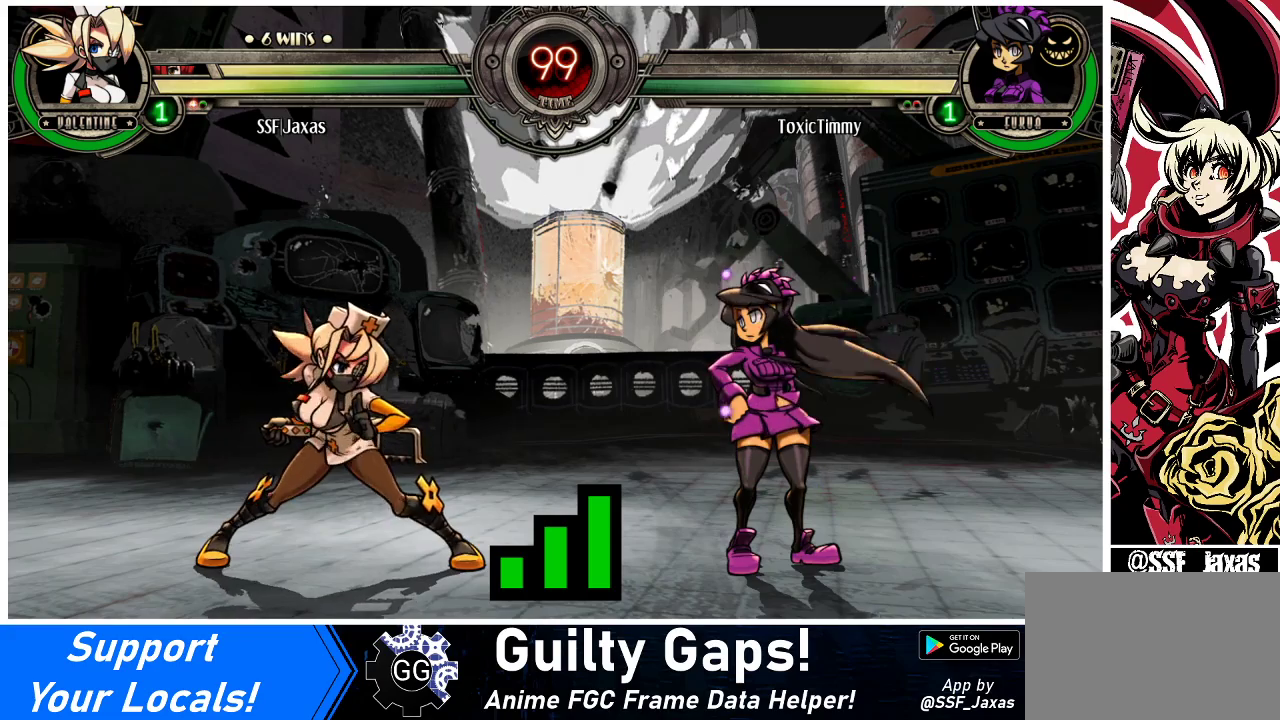
{"buttons": ["DPAD_LEFT"], "events": [[100, "DPAD_DOWN", "down"], [200, "DPAD_DOWN", "up"]]}
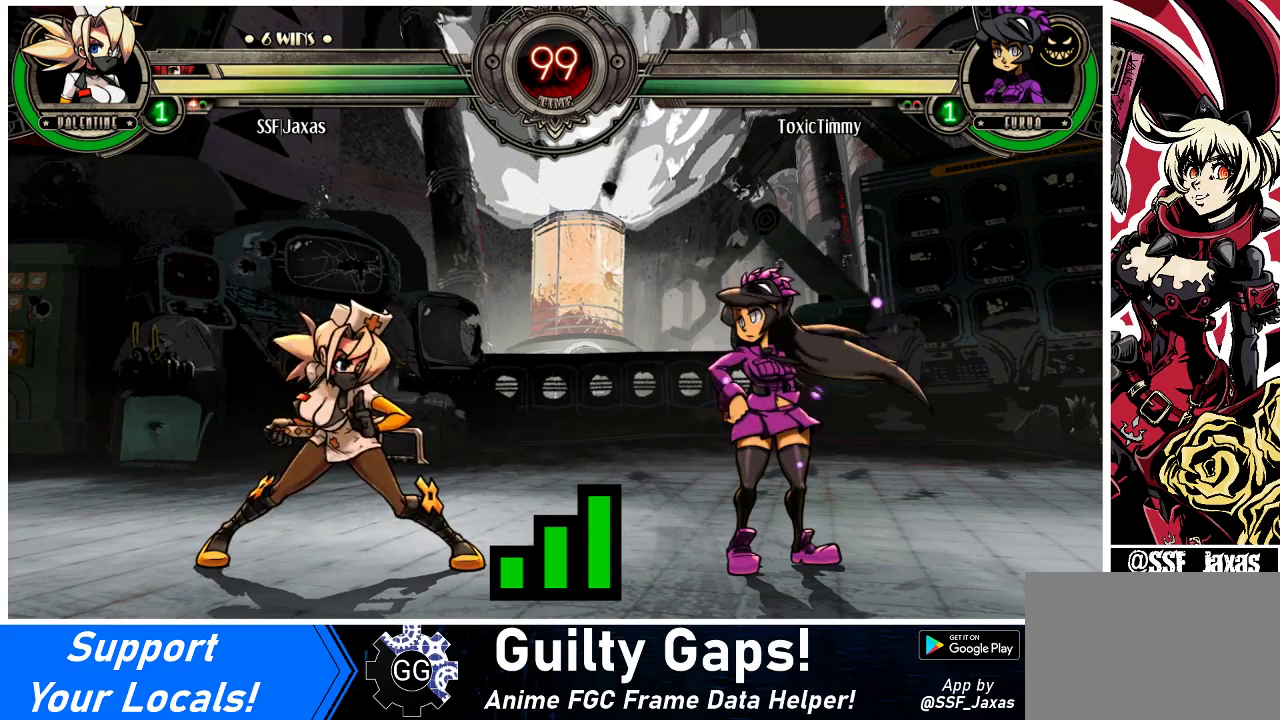
{"buttons": ["DPAD_LEFT"], "events": []}
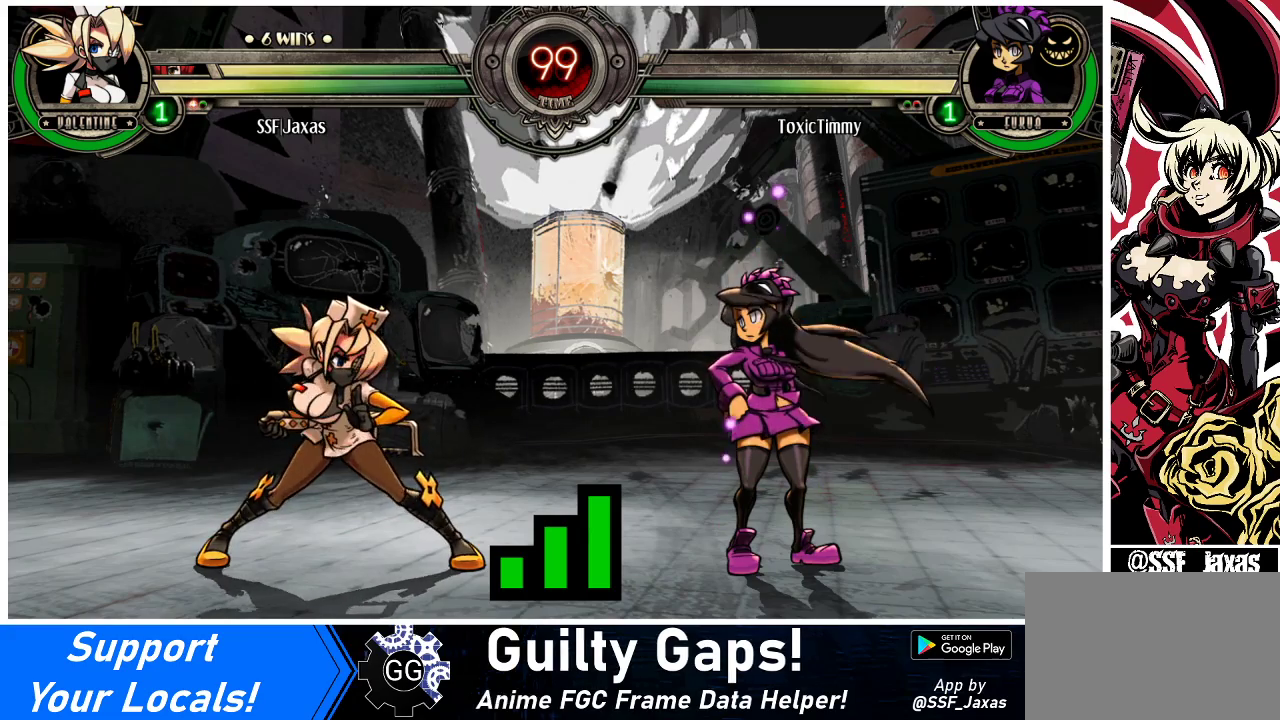
{"buttons": ["DPAD_UP", "DPAD_LEFT"], "events": [[300, "DPAD_UP", "down"]]}
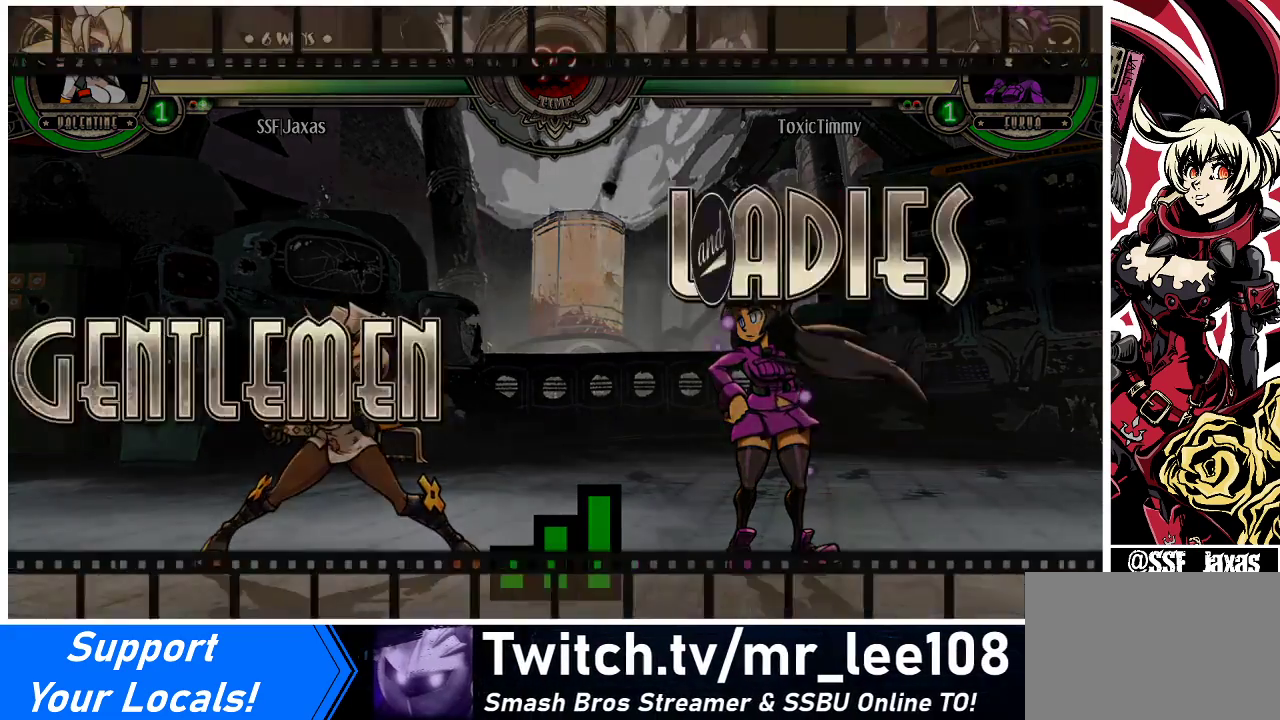
{"buttons": ["DPAD_LEFT"], "events": [[233, "DPAD_UP", "up"]]}
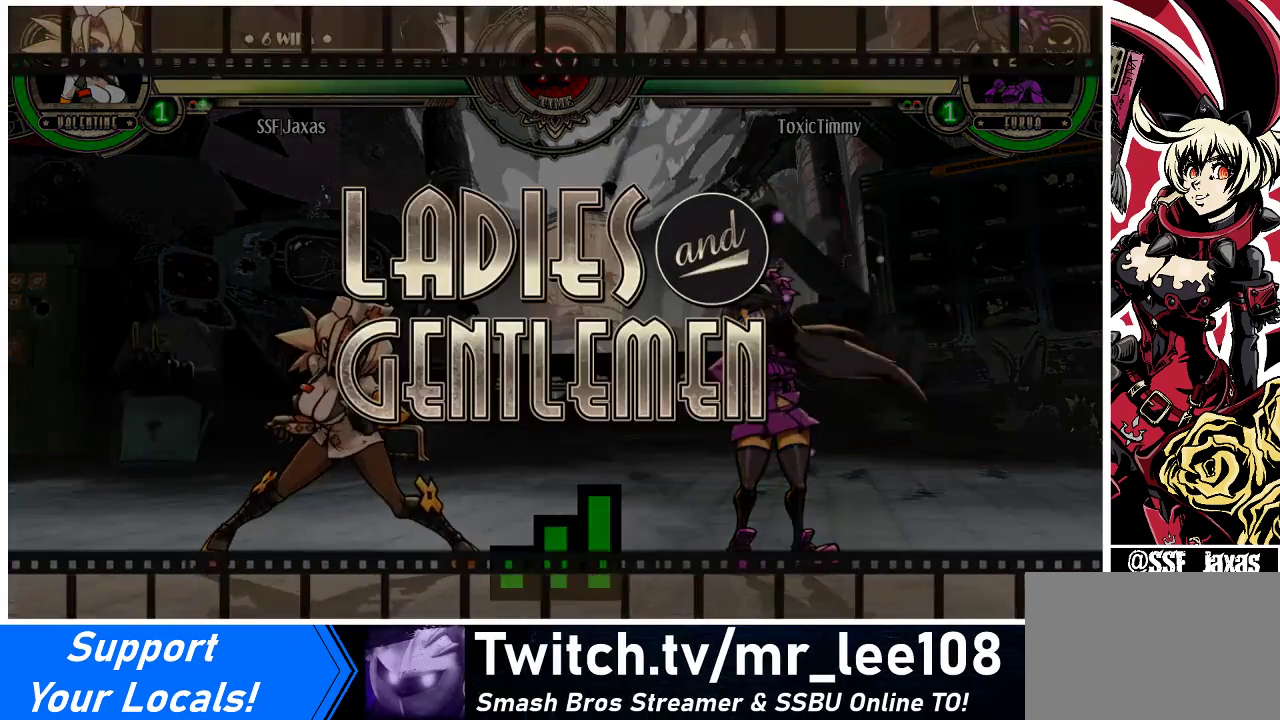
{"buttons": ["DPAD_LEFT"], "events": []}
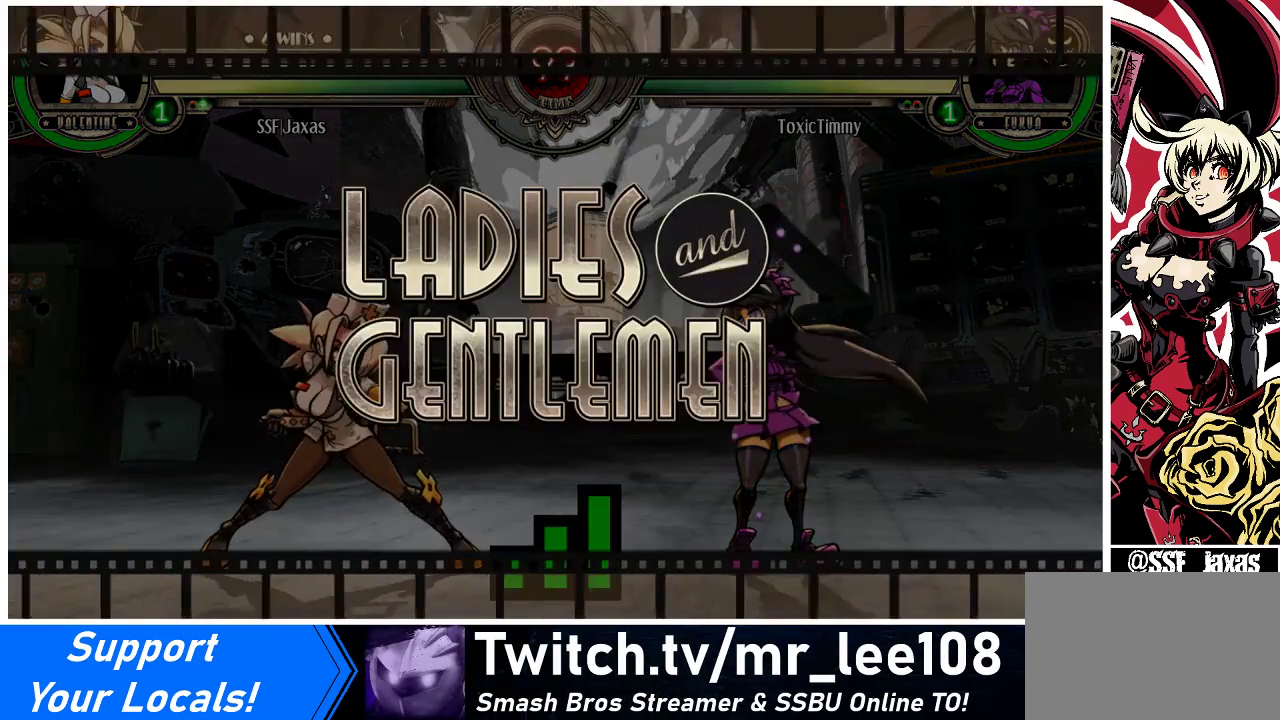
{"buttons": ["DPAD_LEFT"], "events": []}
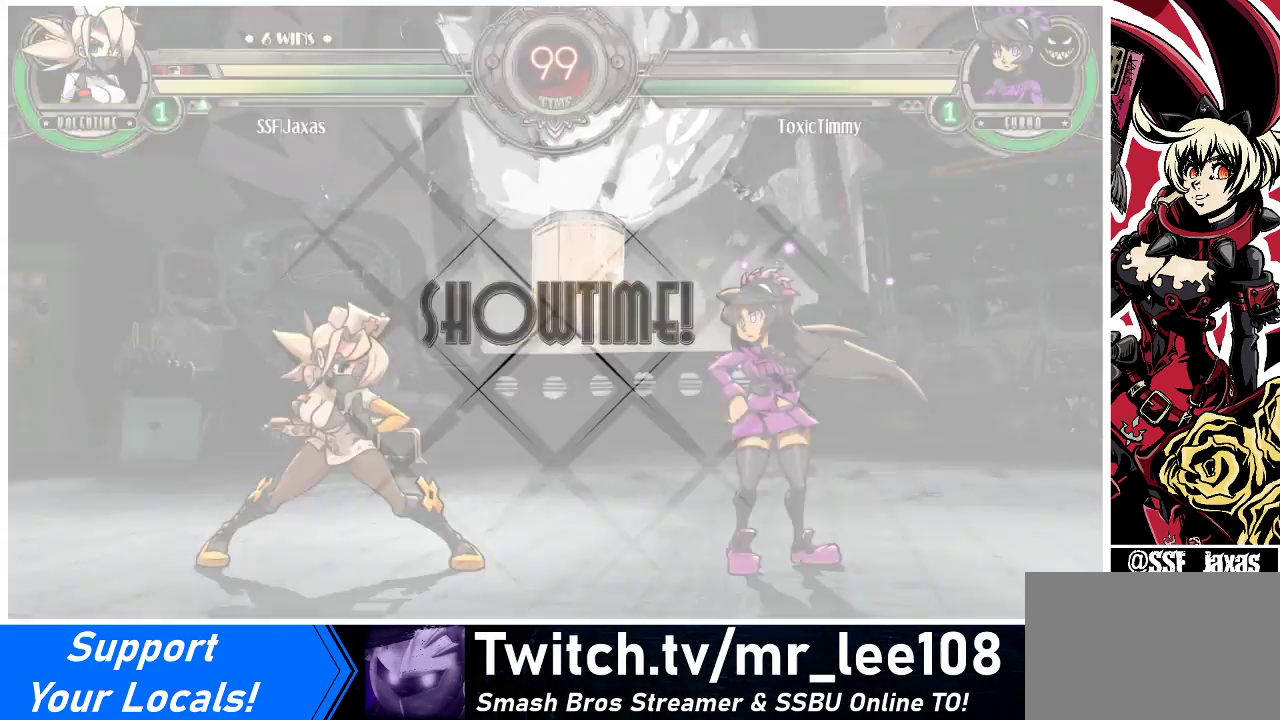
{"buttons": ["DPAD_UP", "DPAD_LEFT"], "events": [[133, "DPAD_UP", "down"]]}
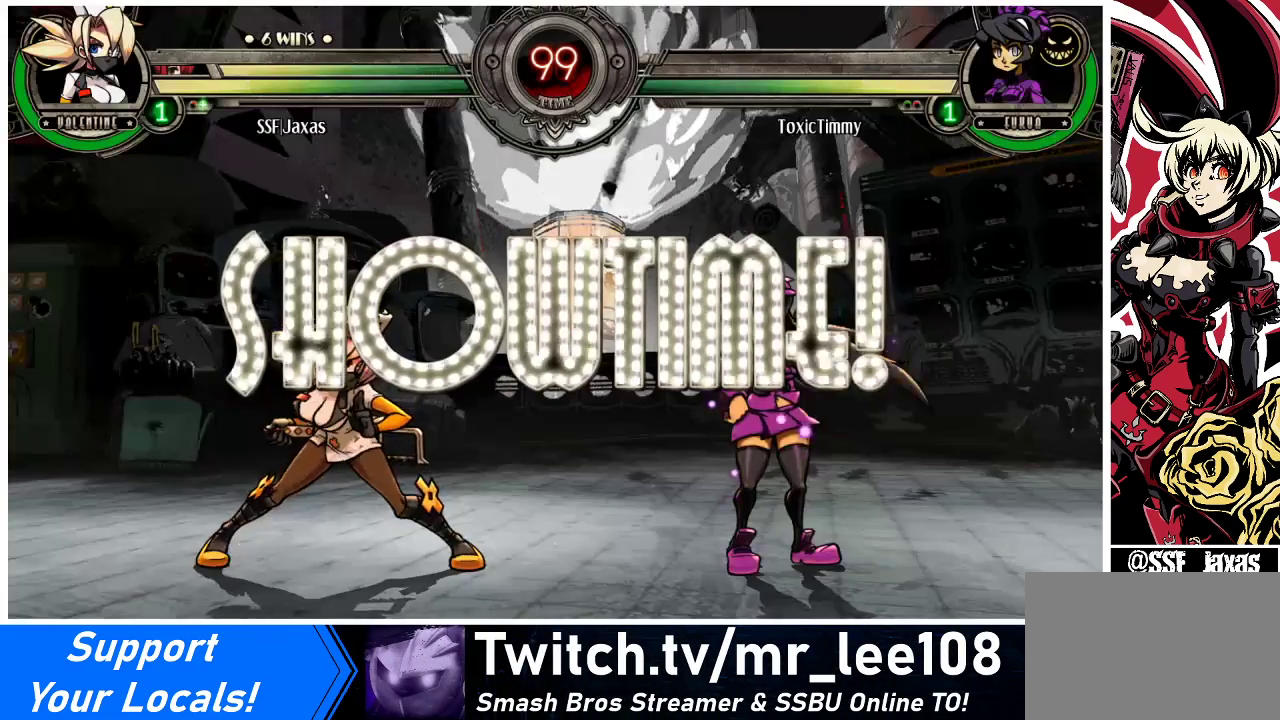
{"buttons": ["DPAD_UP", "DPAD_LEFT"], "events": []}
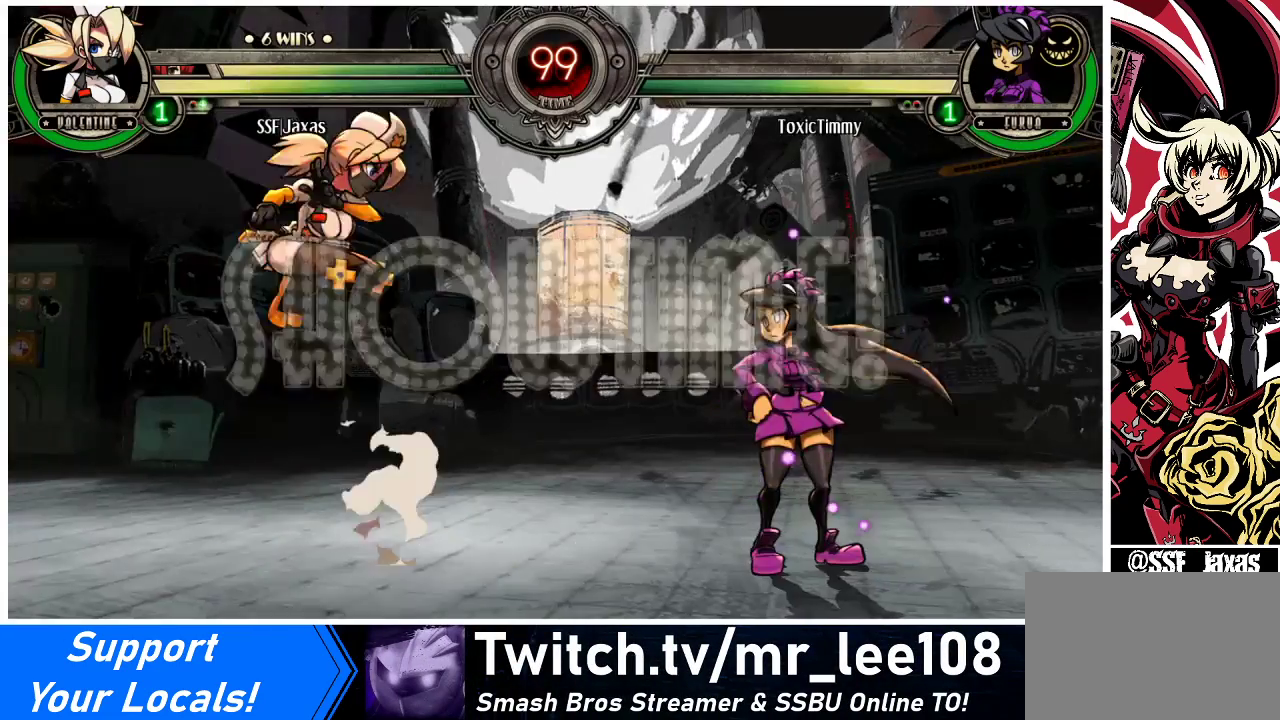
{"buttons": ["R2", "DPAD_RIGHT"], "events": [[233, "DPAD_LEFT", "up"], [233, "DPAD_UP", "up"], [367, "DPAD_DOWN", "down"], [433, "DPAD_RIGHT", "down"], [467, "DPAD_DOWN", "up"], [500, "R2", "down"]]}
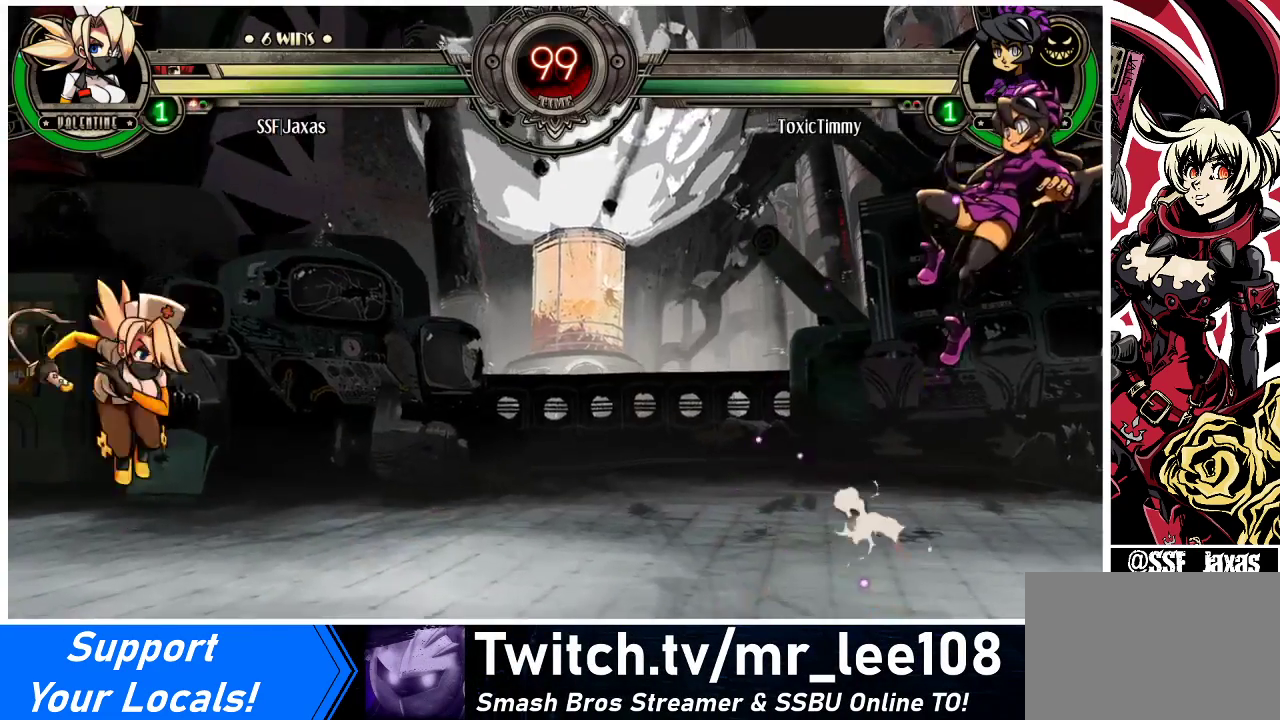
{"buttons": [], "events": [[67, "DPAD_RIGHT", "up"], [100, "R2", "up"]]}
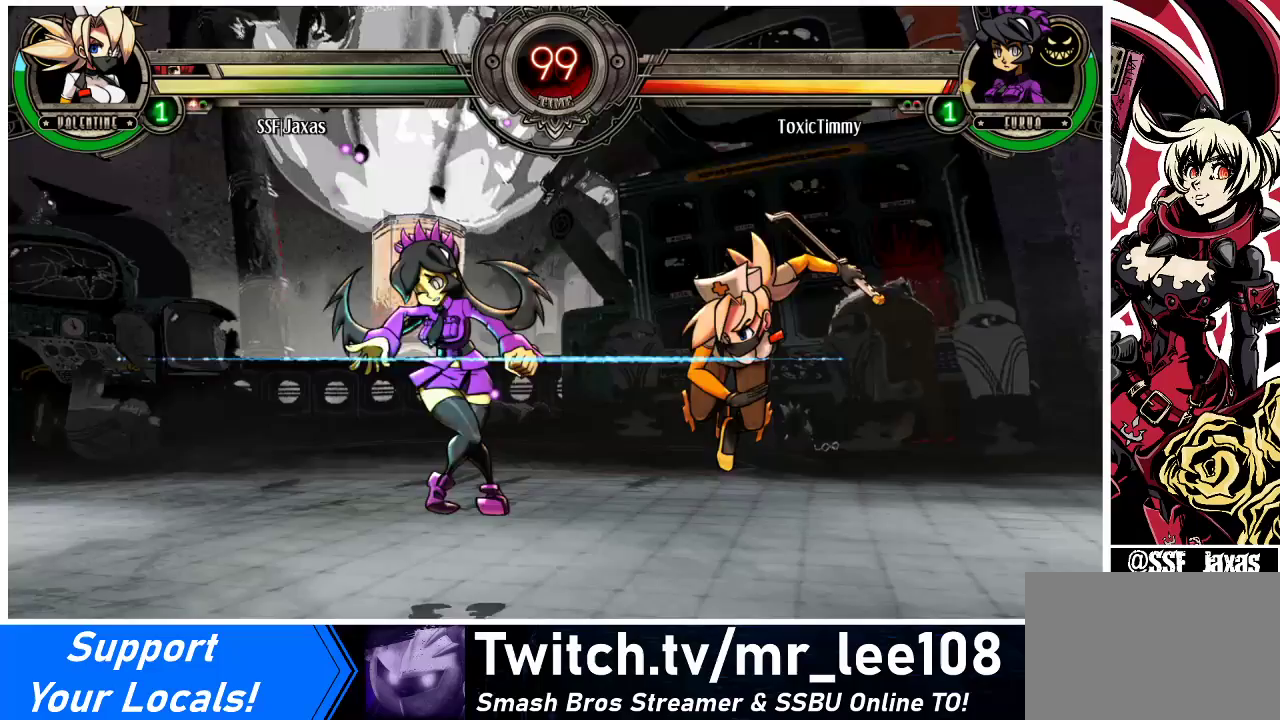
{"buttons": ["DPAD_LEFT"], "events": [[367, "DPAD_LEFT", "down"], [433, "DPAD_LEFT", "up"], [467, "DPAD_LEFT", "down"]]}
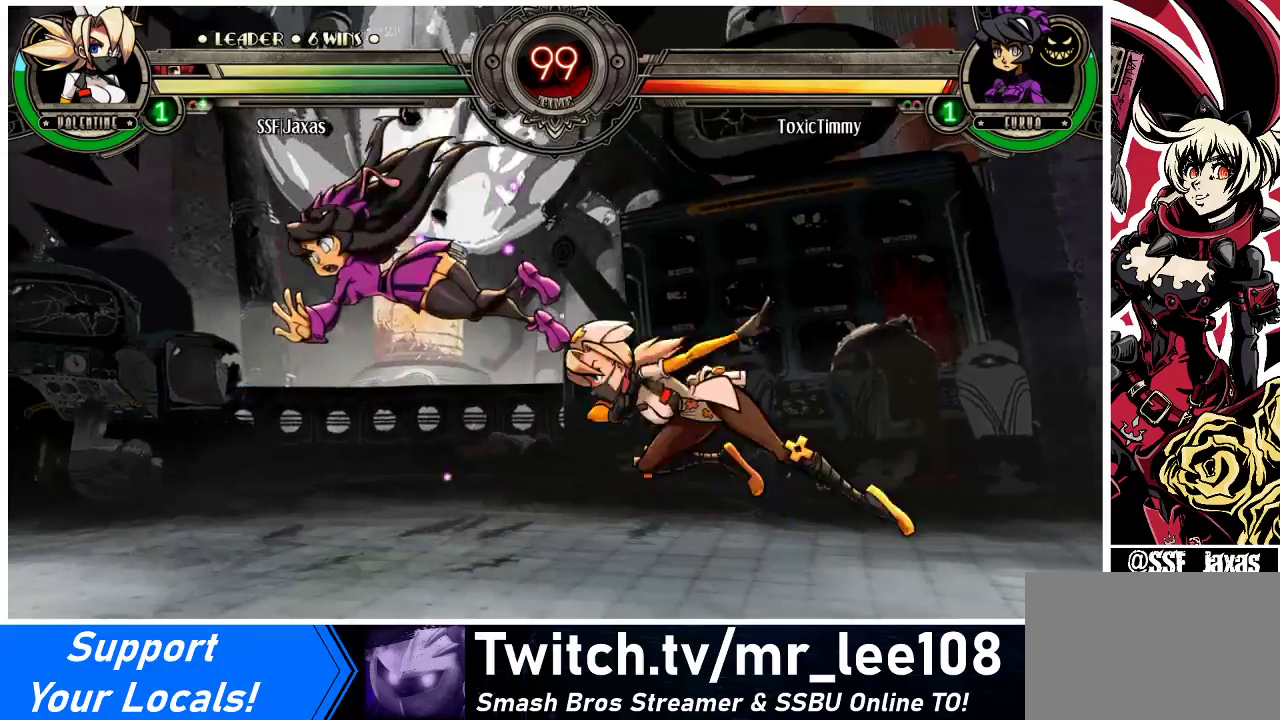
{"buttons": ["DPAD_LEFT"], "events": [[67, "TRIANGLE", "down"], [233, "TRIANGLE", "up"]]}
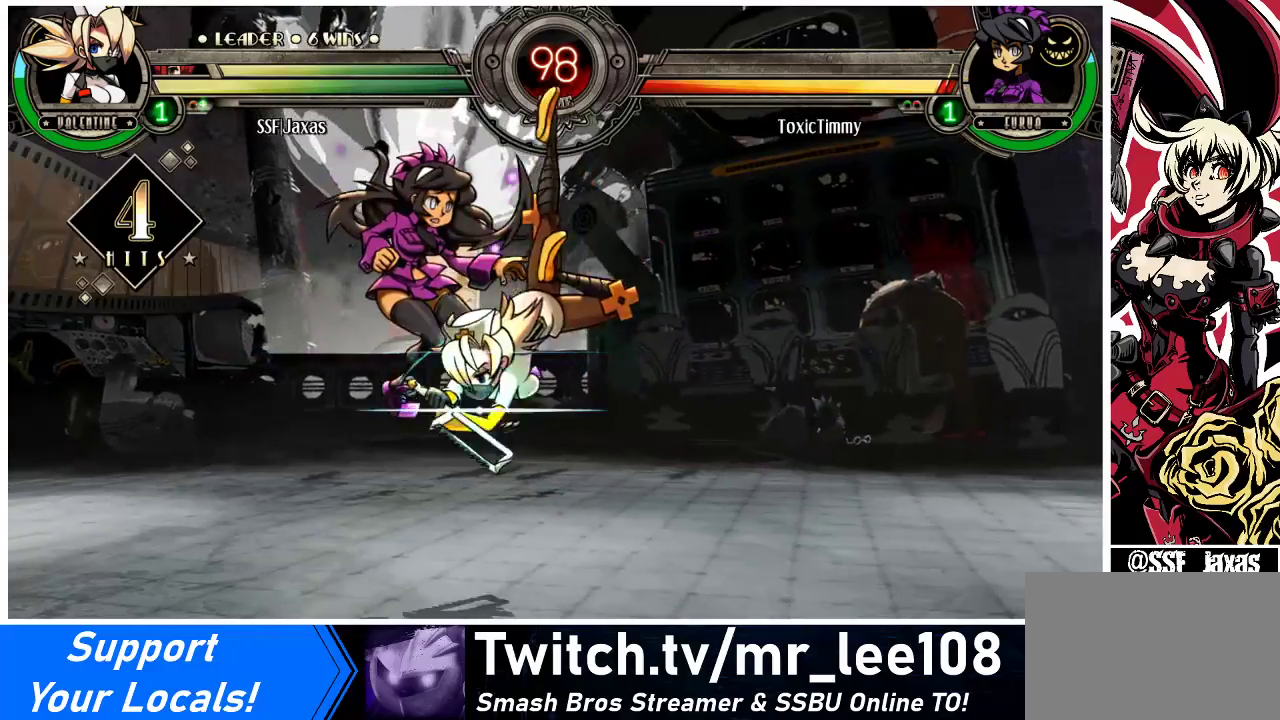
{"buttons": ["SQUARE", "DPAD_LEFT"], "events": [[133, "SQUARE", "down"], [267, "SQUARE", "up"], [333, "SQUARE", "down"], [433, "SQUARE", "up"], [500, "SQUARE", "down"]]}
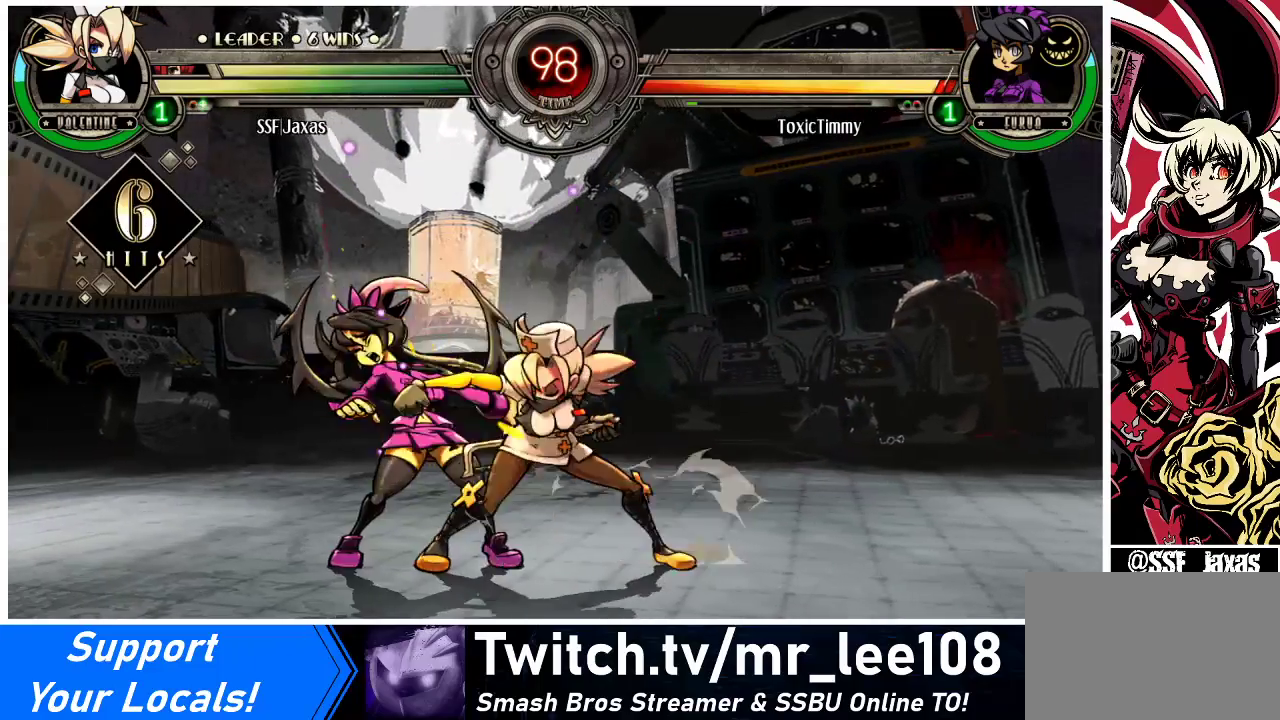
{"buttons": ["TRIANGLE"], "events": [[100, "SQUARE", "up"], [167, "DPAD_LEFT", "up"], [167, "SQUARE", "down"], [300, "SQUARE", "up"], [400, "TRIANGLE", "down"]]}
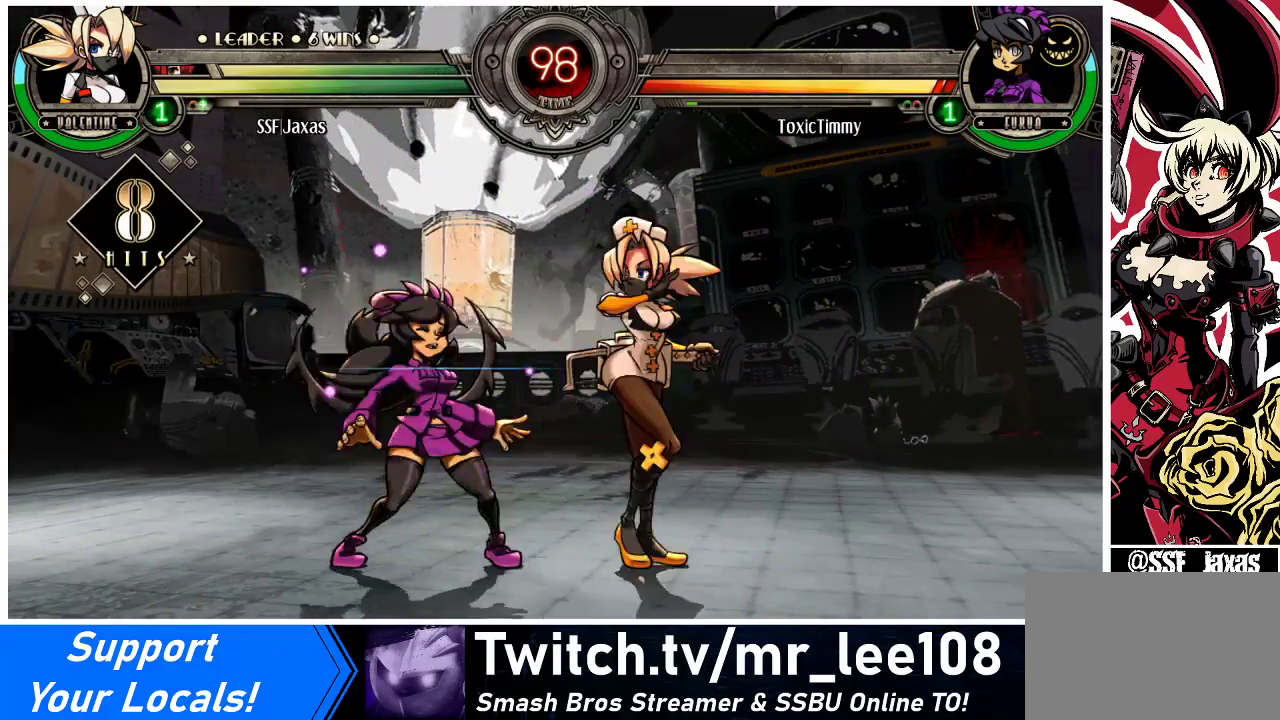
{"buttons": ["DPAD_DOWN", "DPAD_LEFT"], "events": [[33, "TRIANGLE", "up"], [233, "TRIANGLE", "down"], [333, "TRIANGLE", "up"], [400, "DPAD_DOWN", "down"], [433, "DPAD_LEFT", "down"]]}
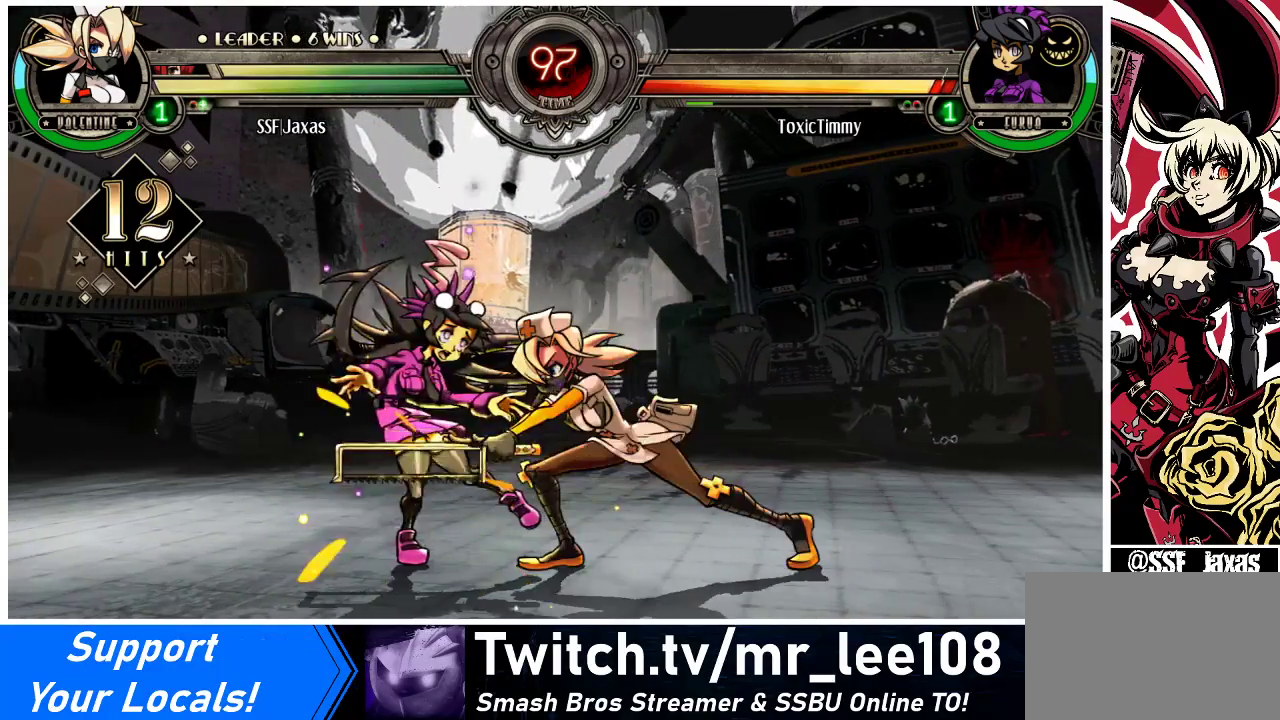
{"buttons": ["CIRCLE", "DPAD_DOWN", "DPAD_LEFT"], "events": [[400, "CIRCLE", "down"]]}
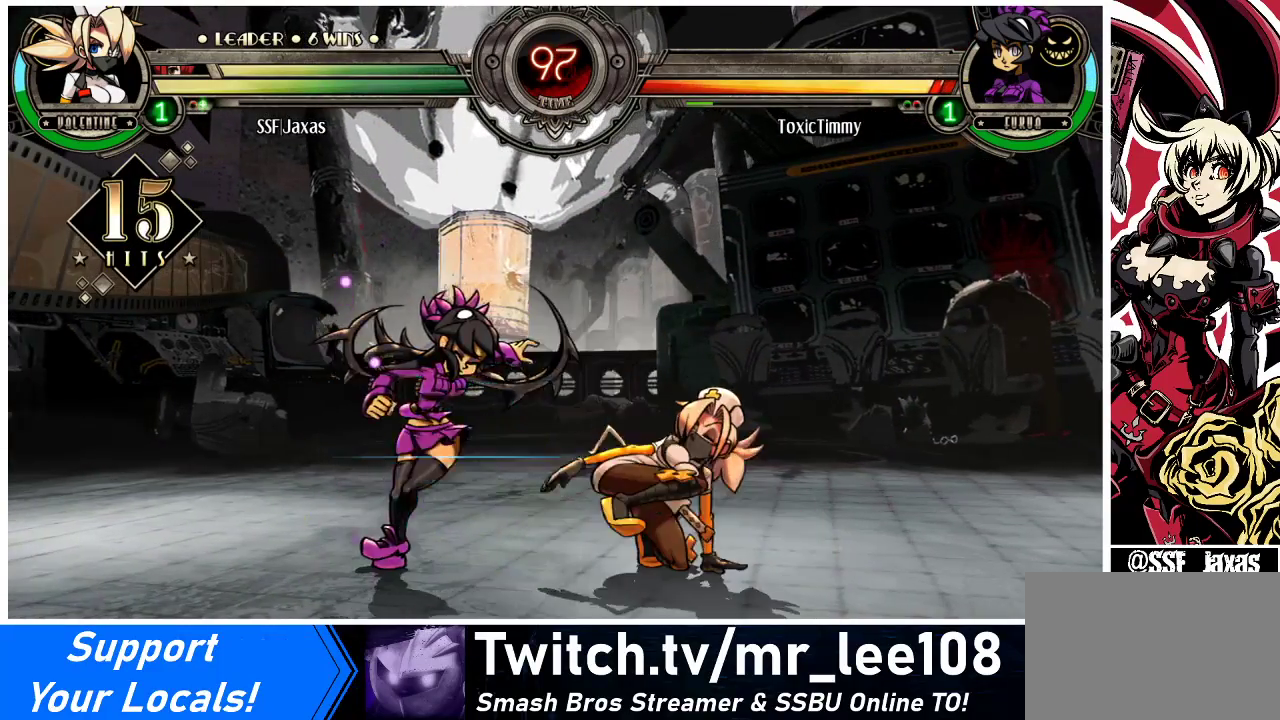
{"buttons": ["R1", "DPAD_DOWN", "DPAD_LEFT"], "events": [[100, "CIRCLE", "up"], [367, "R1", "down"]]}
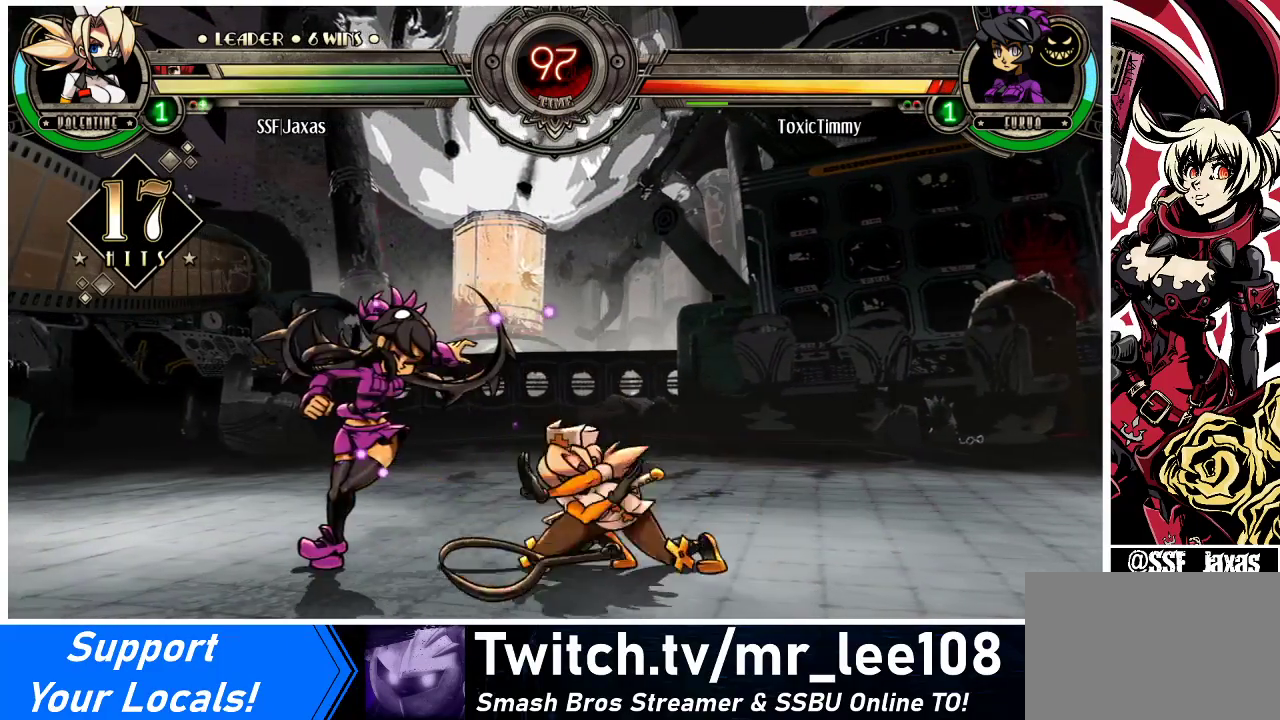
{"buttons": [], "events": [[33, "R1", "up"], [67, "DPAD_DOWN", "up"], [200, "DPAD_UP", "down"], [300, "DPAD_UP", "up"], [333, "DPAD_LEFT", "up"], [333, "R1", "down"], [500, "R1", "up"]]}